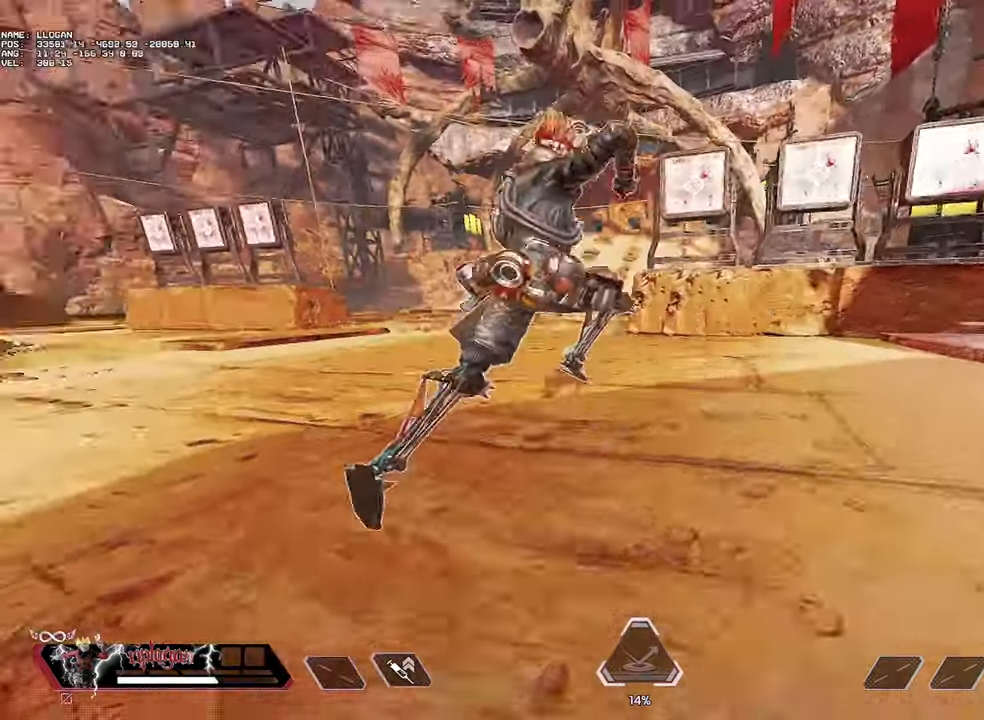
Gameplay with keyboard and mouse; each line is a JSON object with the keys and mouse buttons held at the frame after it. "events" lists presses ("down") and releases ("up") of "1", "2", "3", "a", "alt", "c", "ctrl", "d", "e", "f", "g", "r", "s", "space", "t", "tab", "v", "w", "mouse_left" and "mouse_right" between this image and that frame as [ms after this image, input, new state], when the widget could be followed in between. "mouse_left", "mouse_right" = the "left", "right" buttons of the "mouse" list. No other keys are recorded. Not read: mouse_move mouse_wheel.
{"keys": ["ctrl", "d"], "mouse": [], "events": [[100, "w", "down"], [150, "a", "up"], [234, "d", "down"], [284, "w", "up"]]}
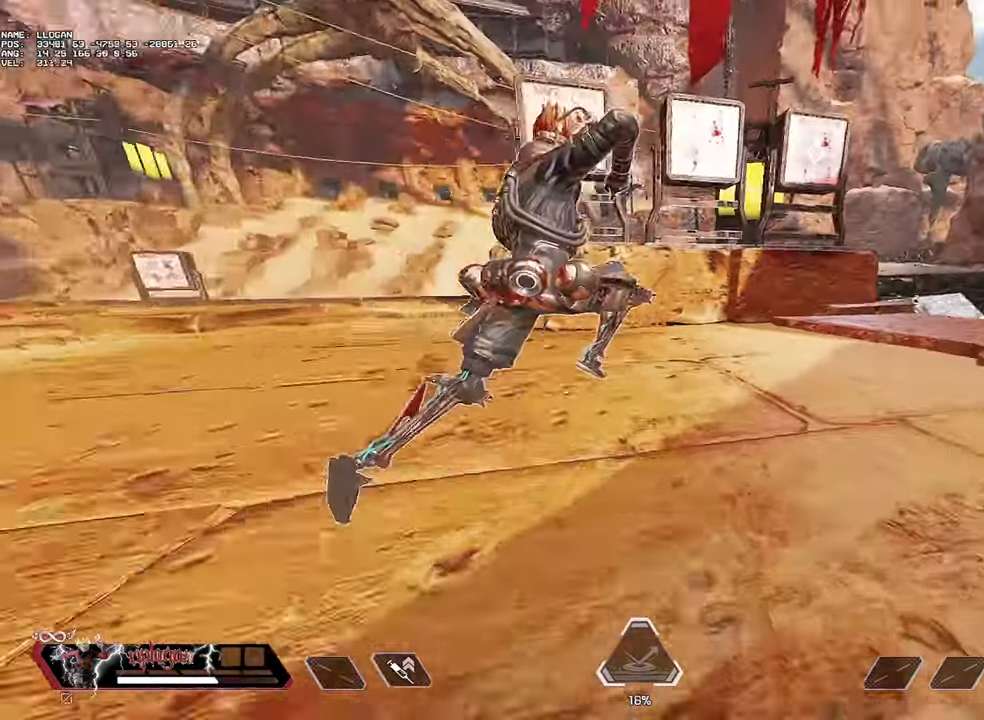
{"keys": ["a", "ctrl"], "mouse": [], "events": [[66, "d", "up"], [66, "w", "down"], [117, "a", "down"], [167, "w", "up"]]}
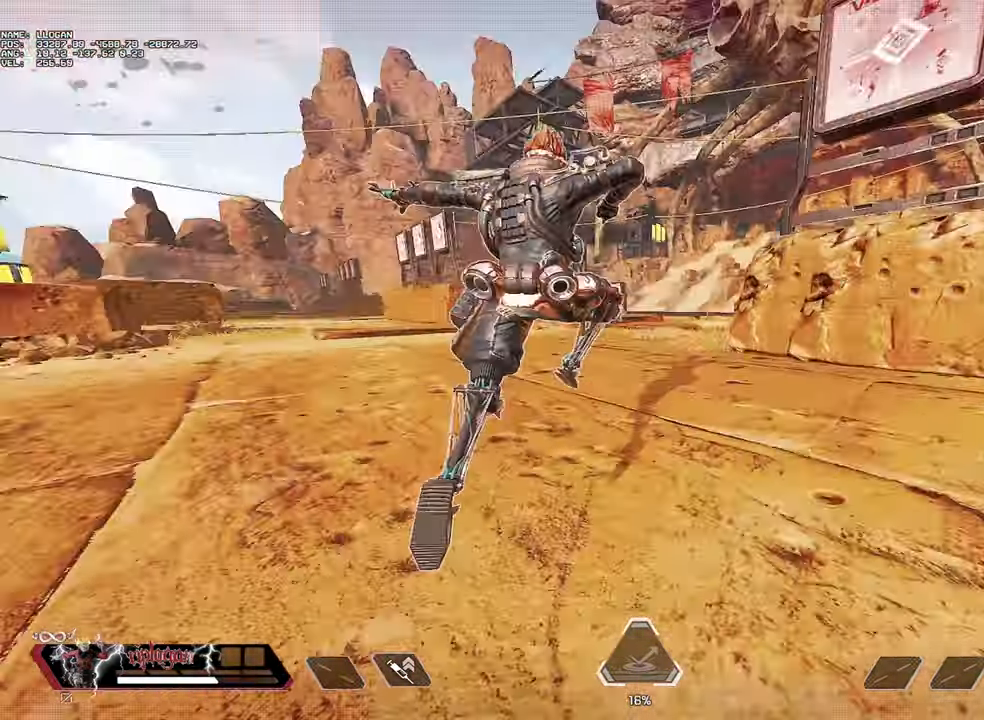
{"keys": ["ctrl", "w"], "mouse": [], "events": [[34, "w", "down"], [134, "a", "up"], [184, "d", "down"], [184, "w", "up"], [501, "d", "up"], [501, "w", "down"]]}
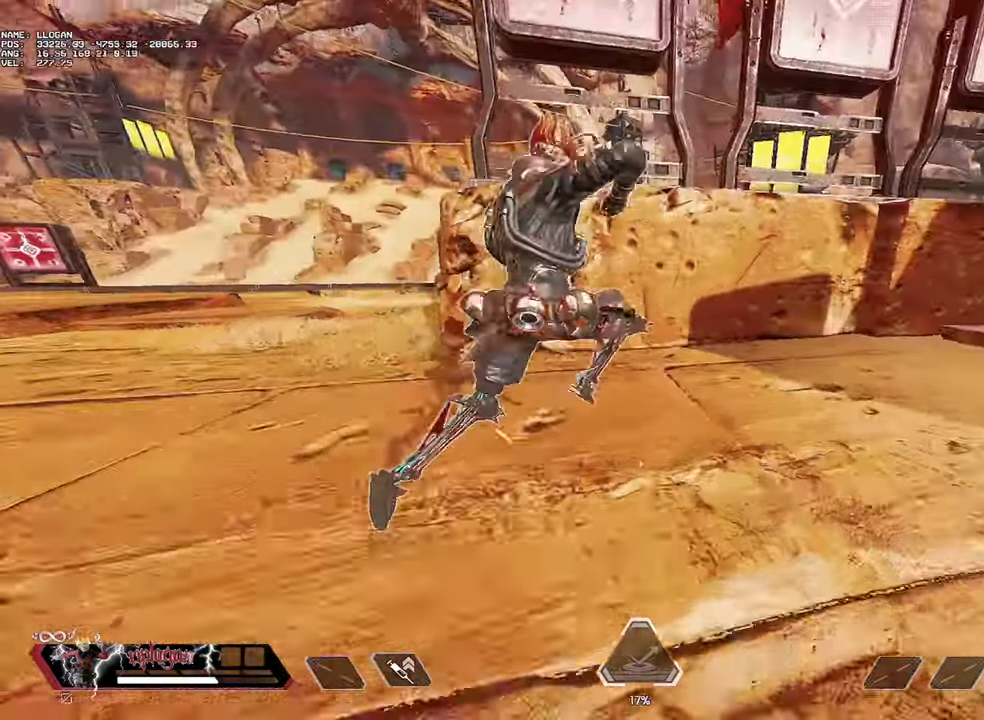
{"keys": ["w"], "mouse": [], "events": [[50, "a", "down"], [100, "w", "up"], [333, "w", "down"], [434, "a", "up"], [434, "ctrl", "up"]]}
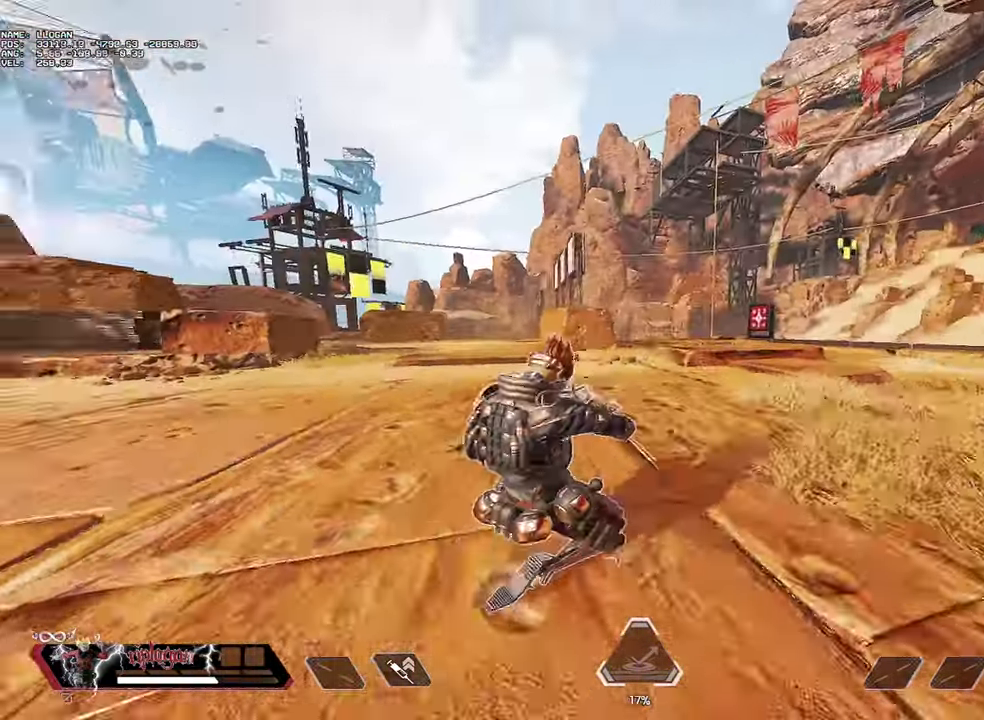
{"keys": ["w"], "mouse": [], "events": []}
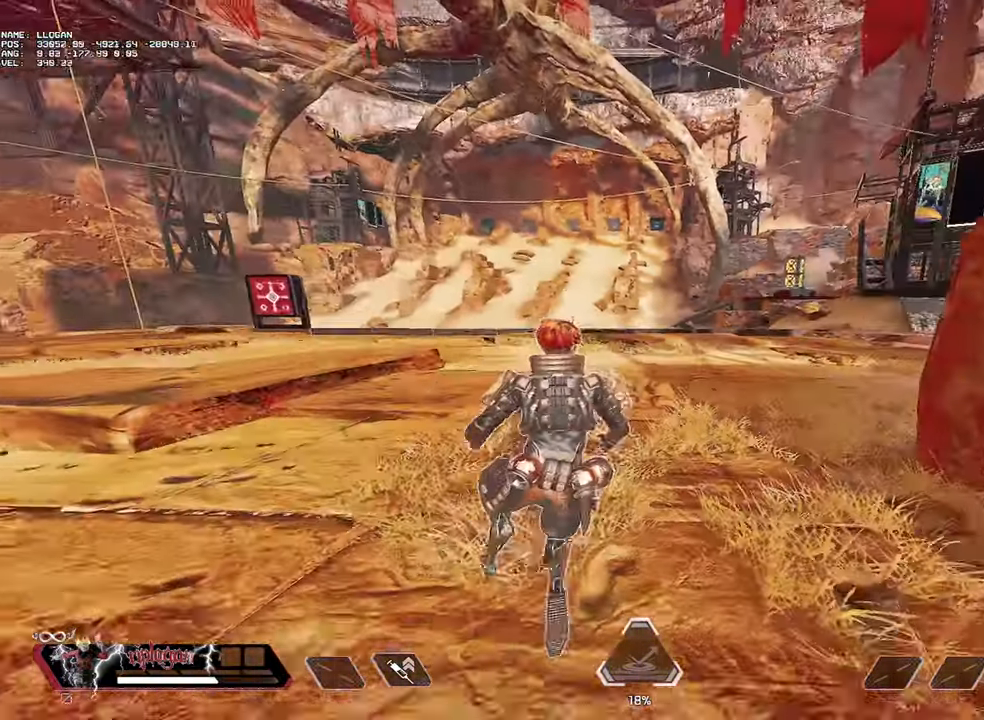
{"keys": ["s"], "mouse": [], "events": [[133, "d", "down"], [183, "w", "up"], [317, "d", "up"], [317, "s", "down"]]}
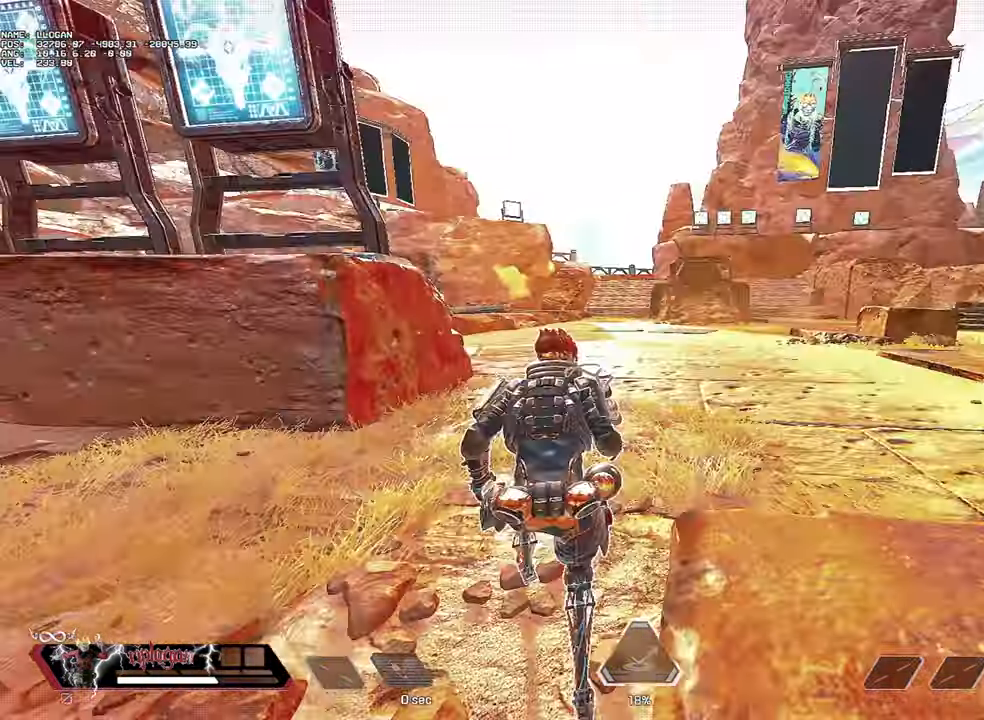
{"keys": [], "mouse": [], "events": [[50, "s", "up"]]}
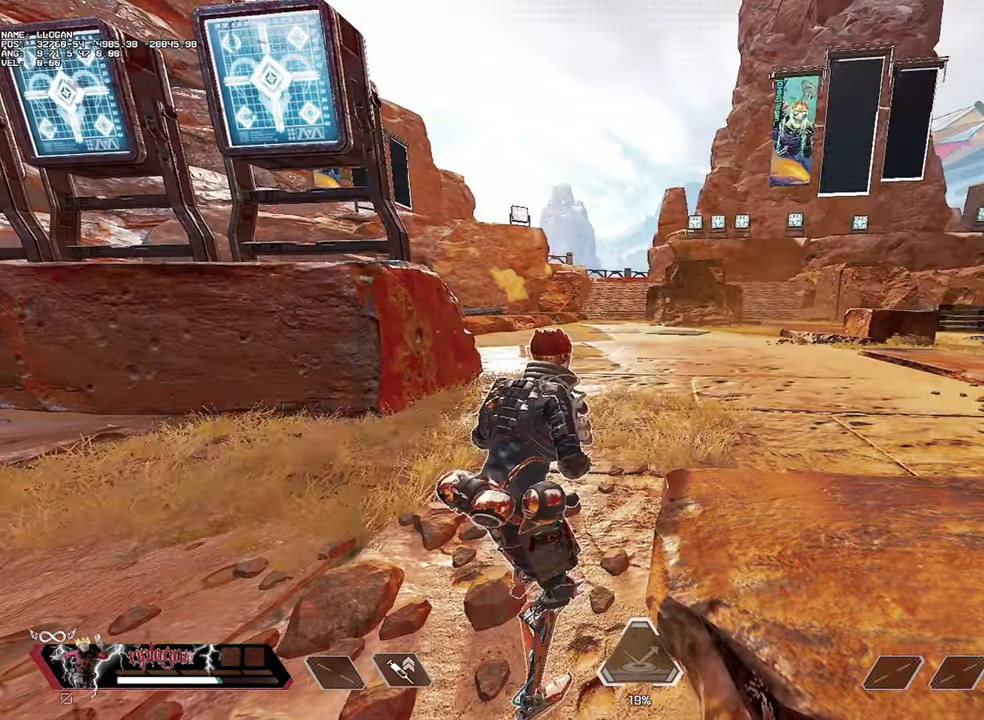
{"keys": [], "mouse": [], "events": []}
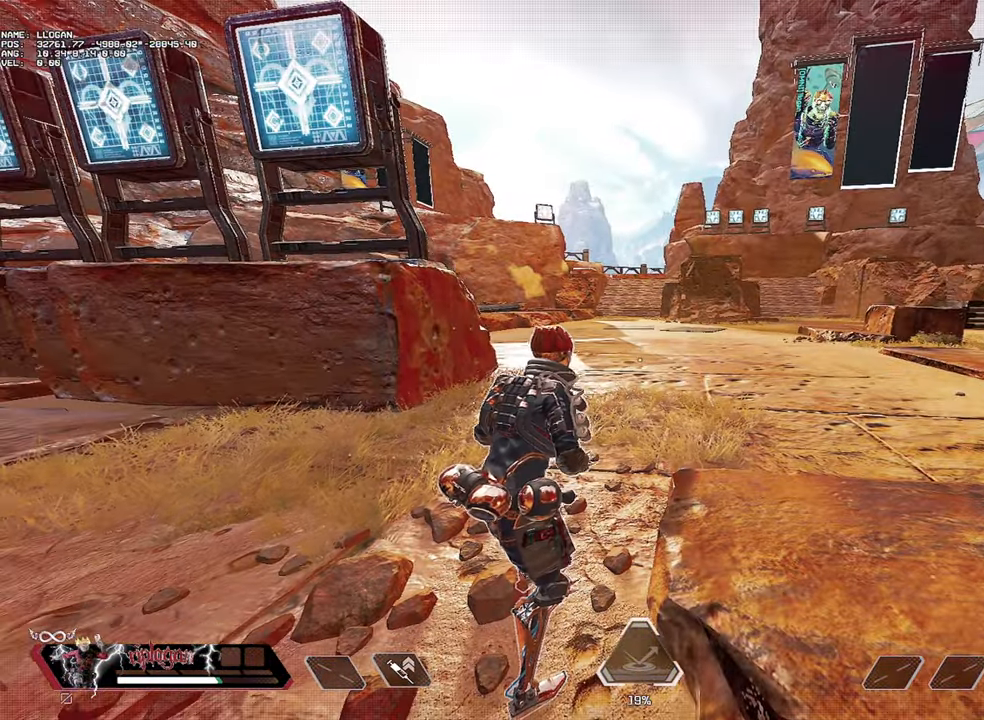
{"keys": [], "mouse": [], "events": []}
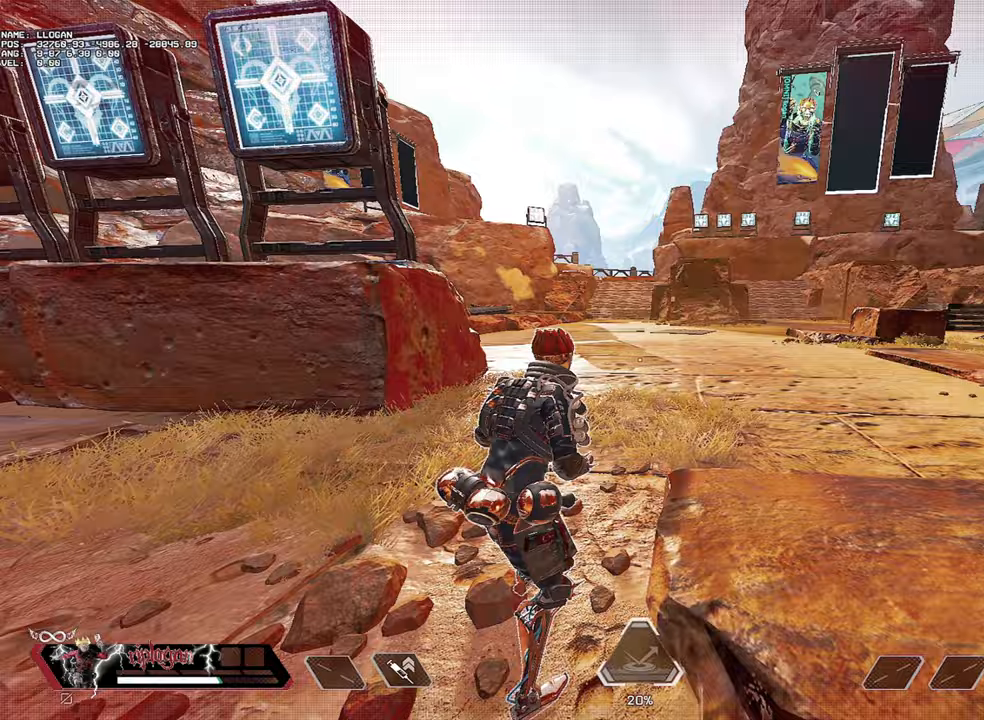
{"keys": ["w"], "mouse": [], "events": [[284, "w", "down"]]}
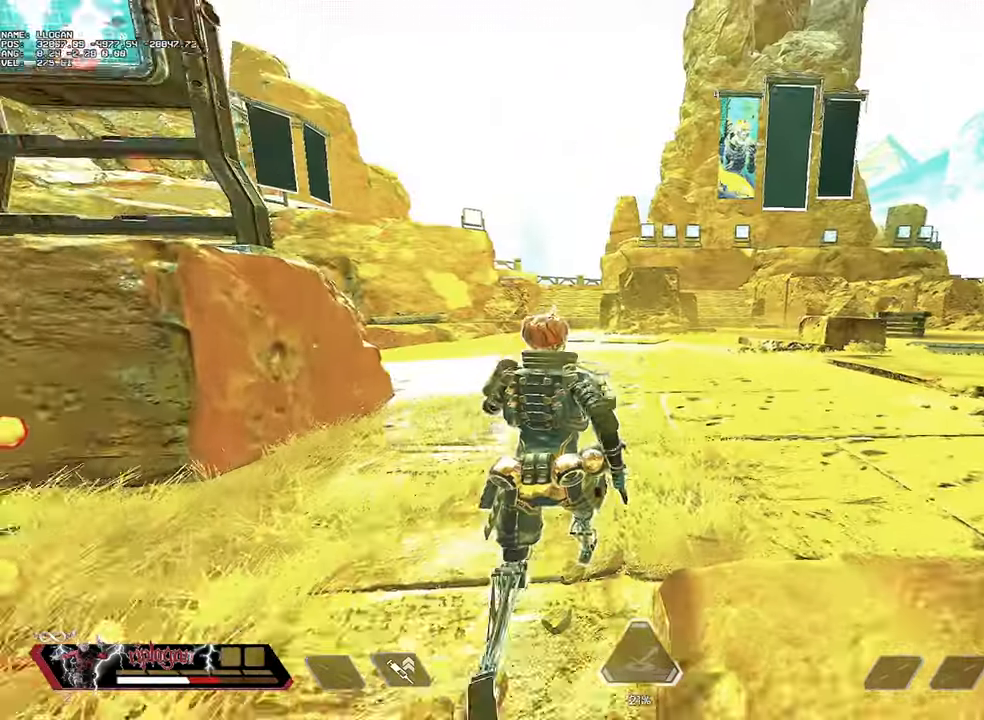
{"keys": ["ctrl", "w"], "mouse": [], "events": [[450, "ctrl", "down"]]}
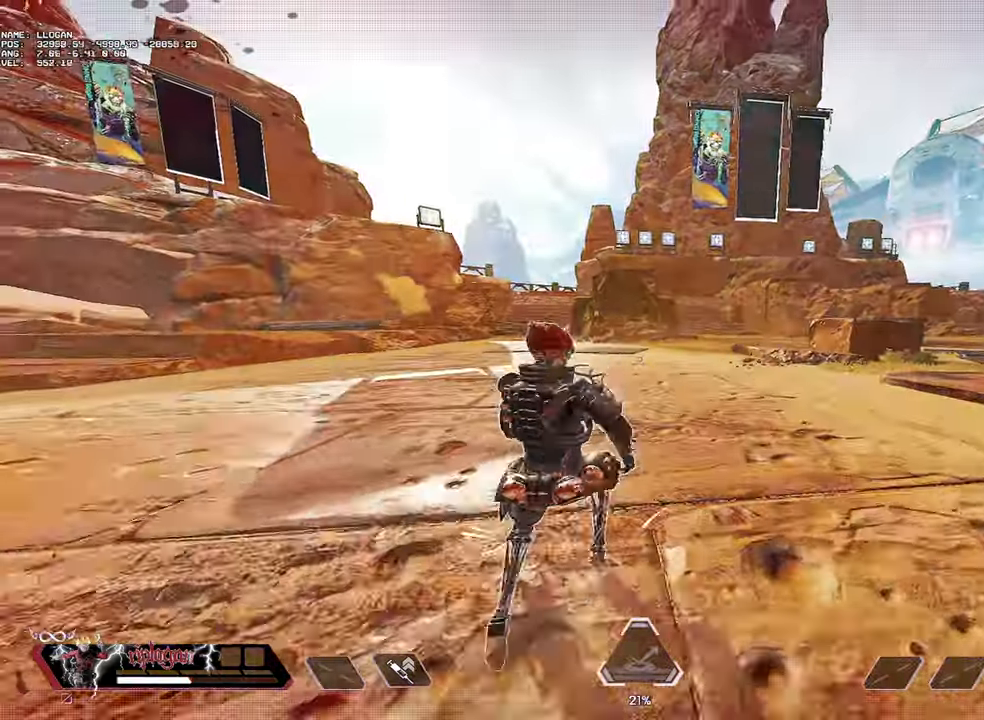
{"keys": ["a", "ctrl"], "mouse": [], "events": [[267, "space", "down"], [367, "a", "down"], [367, "space", "up"], [367, "w", "up"]]}
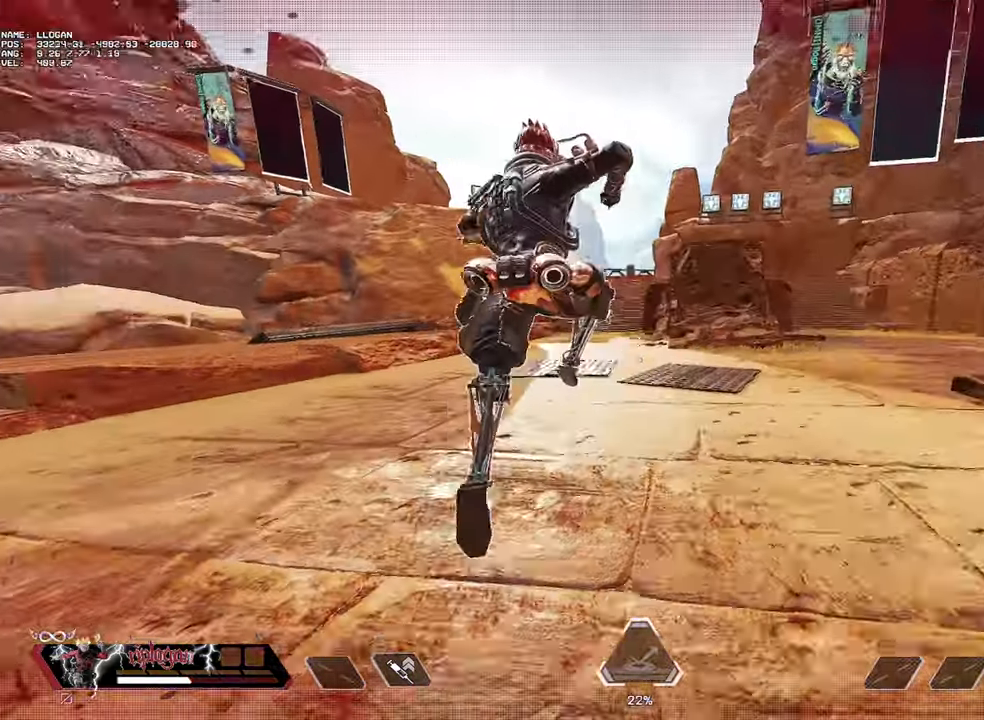
{"keys": ["ctrl", "d"], "mouse": [], "events": [[283, "a", "up"], [283, "w", "down"], [467, "d", "down"], [467, "w", "up"]]}
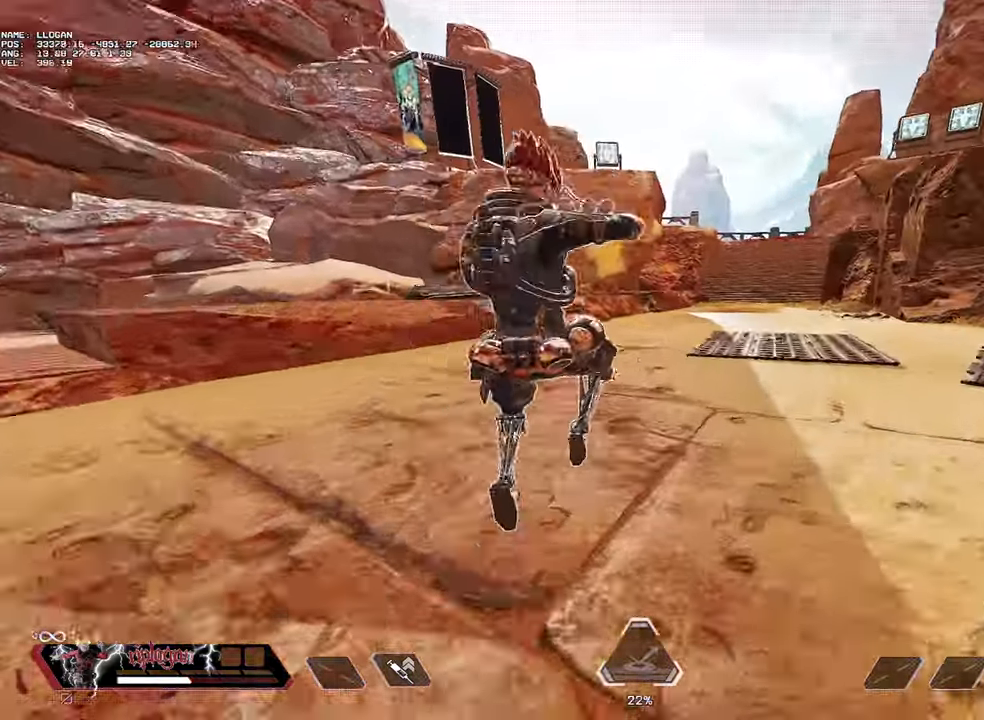
{"keys": ["a", "ctrl"], "mouse": [], "events": [[300, "w", "down"], [350, "d", "up"], [400, "a", "down"], [450, "w", "up"]]}
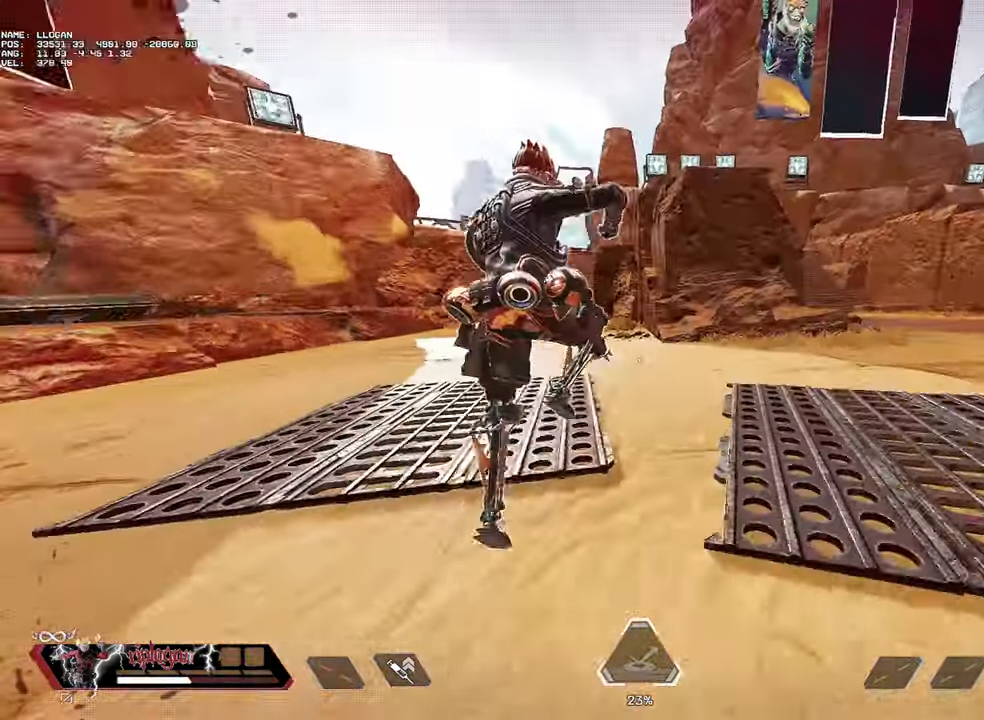
{"keys": ["ctrl", "d"], "mouse": [], "events": [[183, "w", "down"], [216, "a", "up"], [316, "d", "down"], [316, "w", "up"]]}
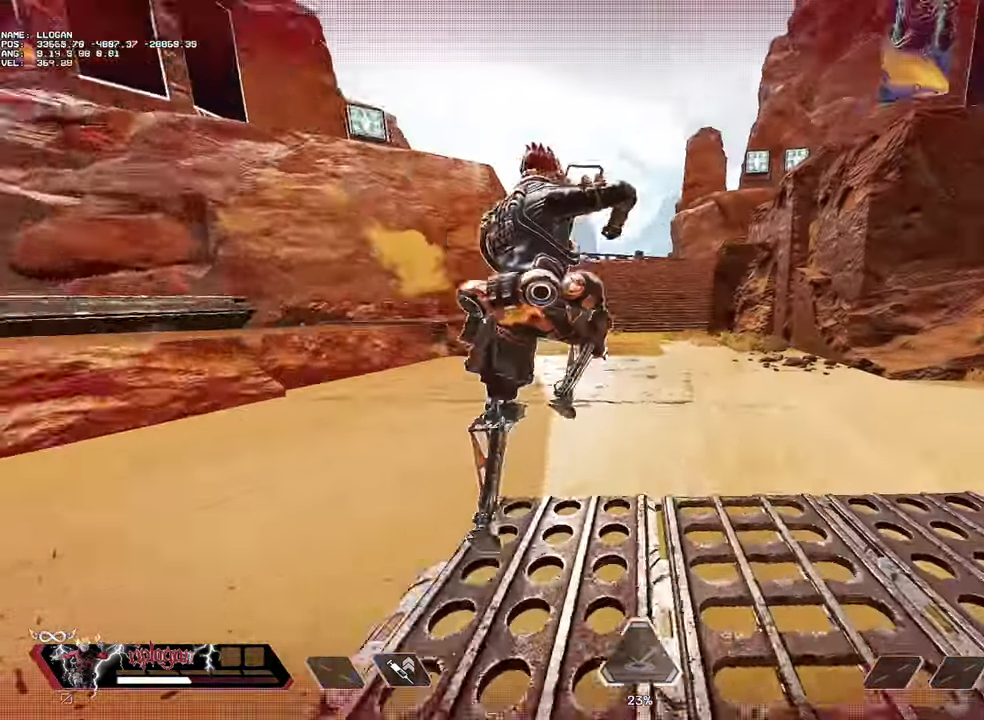
{"keys": ["a", "ctrl"], "mouse": [], "events": [[200, "w", "down"], [234, "a", "down"], [234, "d", "up"], [334, "w", "up"]]}
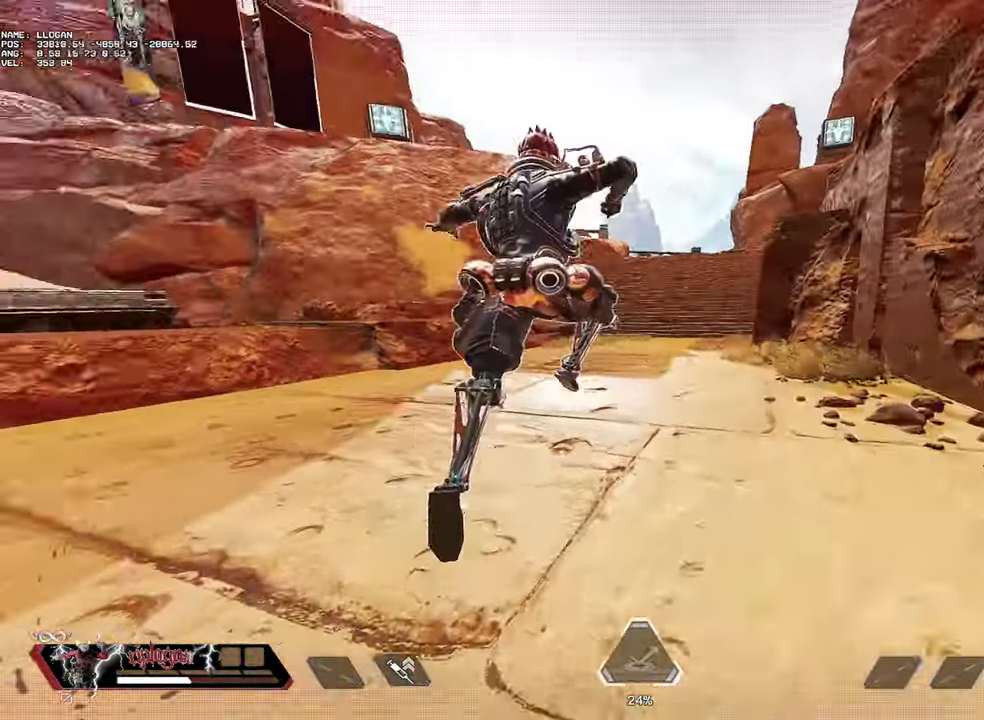
{"keys": ["ctrl", "d"], "mouse": [], "events": [[116, "a", "up"], [116, "w", "down"], [216, "d", "down"], [250, "w", "up"]]}
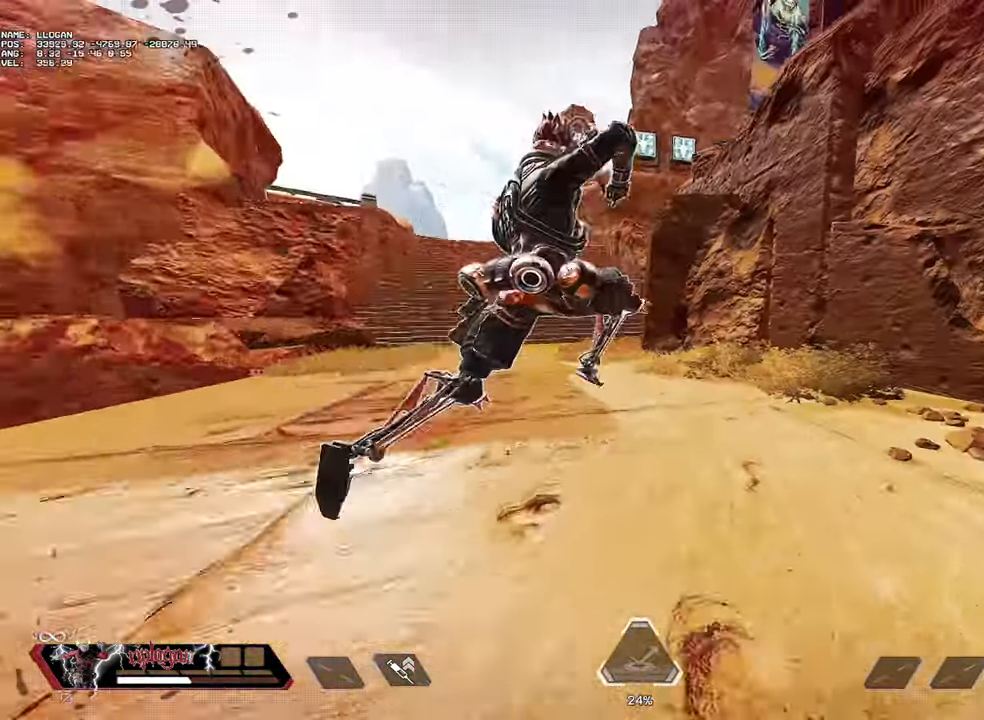
{"keys": ["ctrl", "w"], "mouse": [], "events": [[33, "w", "down"], [83, "d", "up"], [133, "a", "down"], [184, "w", "up"], [450, "w", "down"], [501, "a", "up"]]}
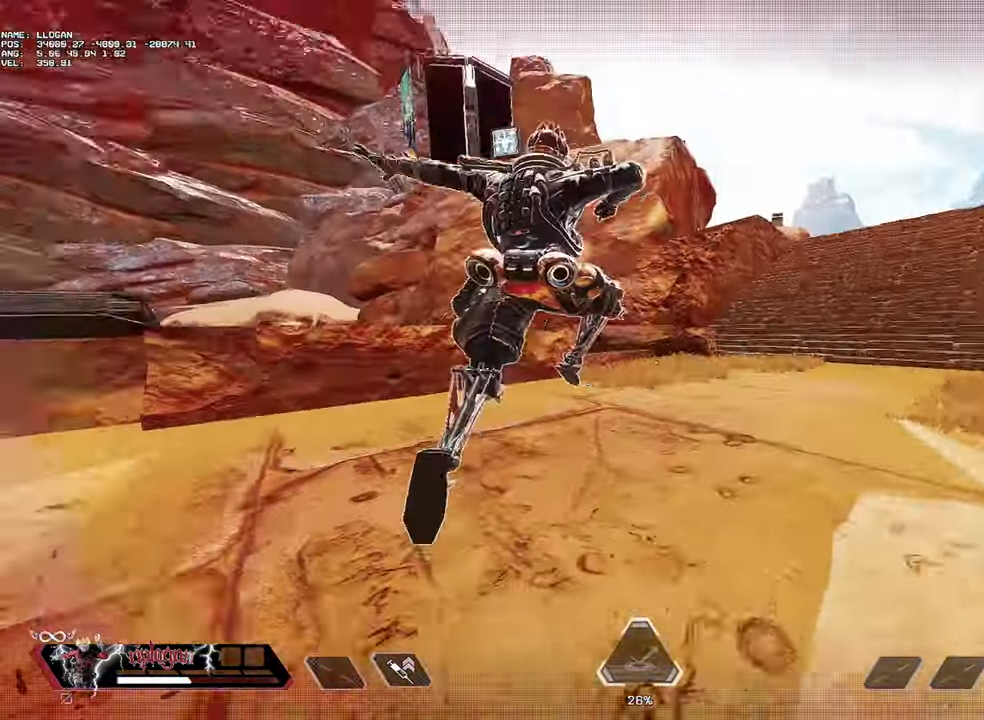
{"keys": ["ctrl", "d", "w"], "mouse": [], "events": [[100, "d", "down"], [150, "w", "up"], [467, "w", "down"]]}
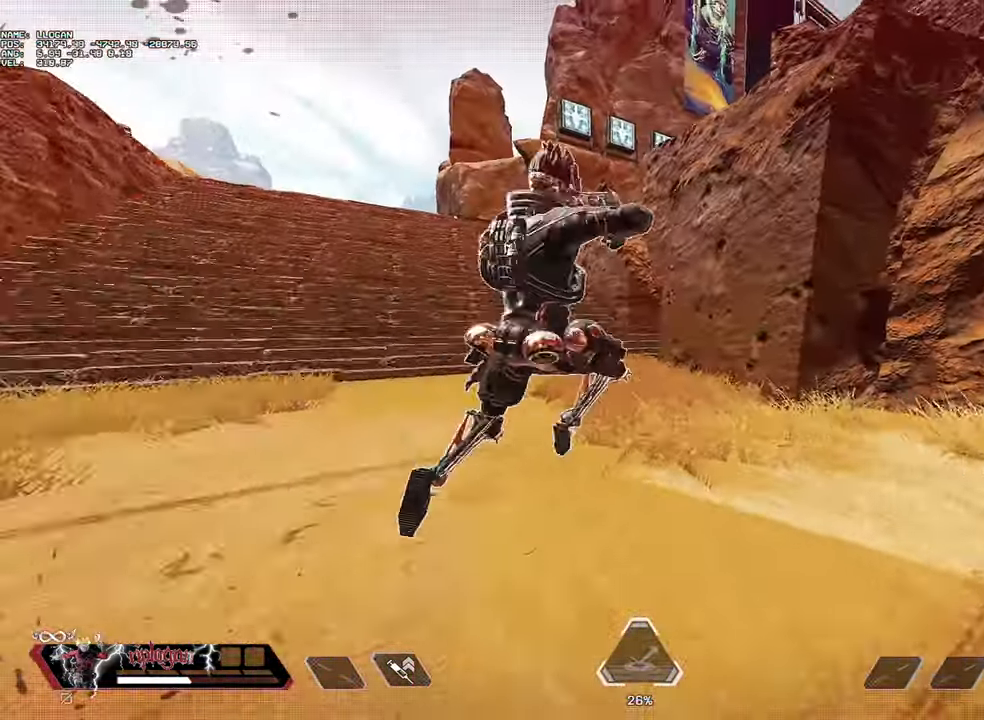
{"keys": ["ctrl", "d", "w"], "mouse": [], "events": [[17, "a", "down"], [17, "d", "up"], [67, "w", "up"], [351, "w", "down"], [401, "a", "up"], [484, "d", "down"]]}
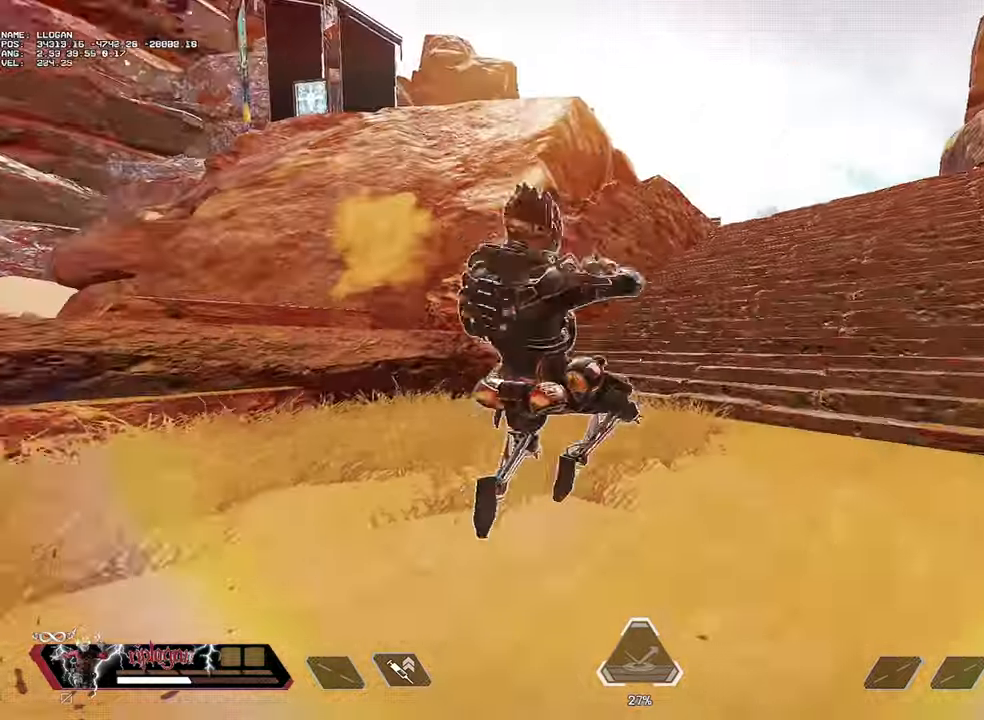
{"keys": [], "mouse": [], "events": [[33, "w", "up"], [317, "ctrl", "up"], [367, "w", "down"], [417, "d", "up"], [467, "w", "up"]]}
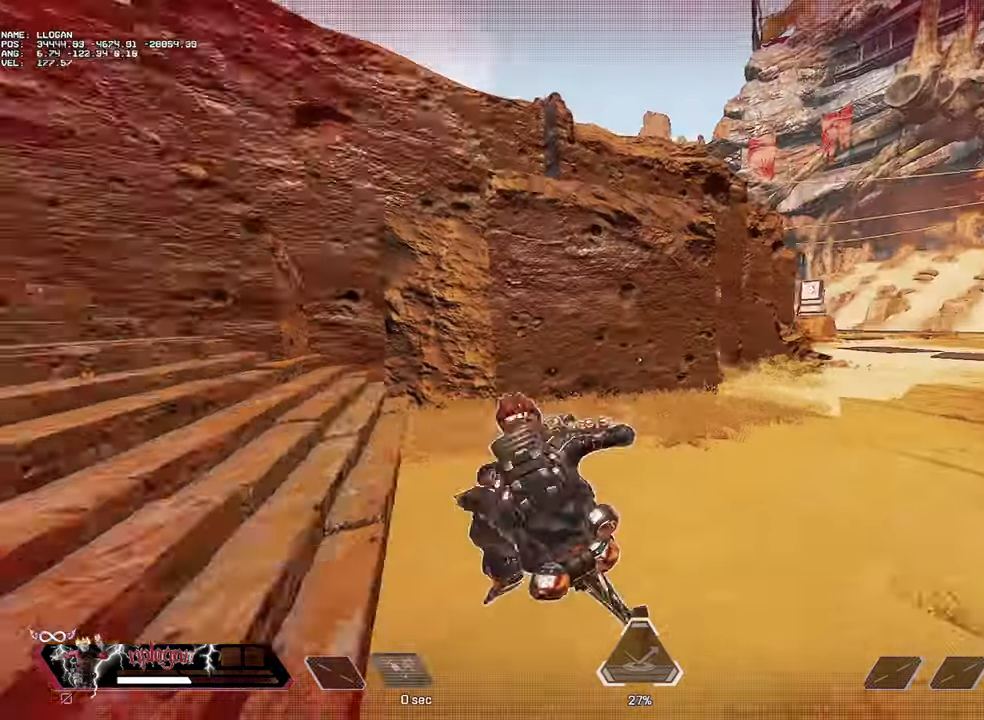
{"keys": [], "mouse": [], "events": []}
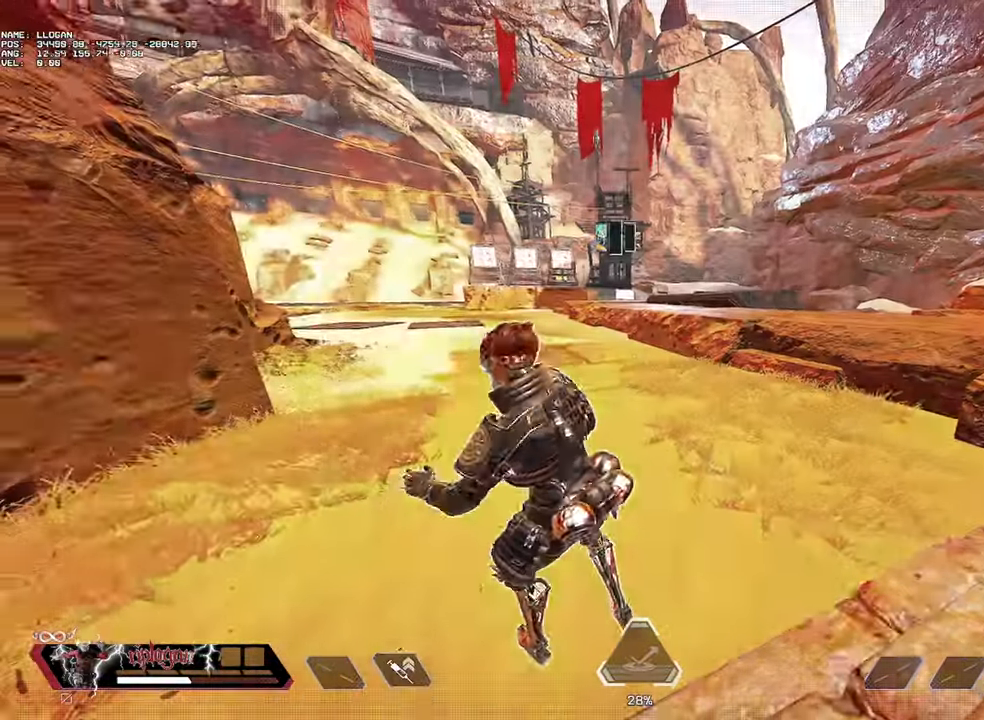
{"keys": [], "mouse": [], "events": [[67, "alt", "down"], [167, "alt", "up"]]}
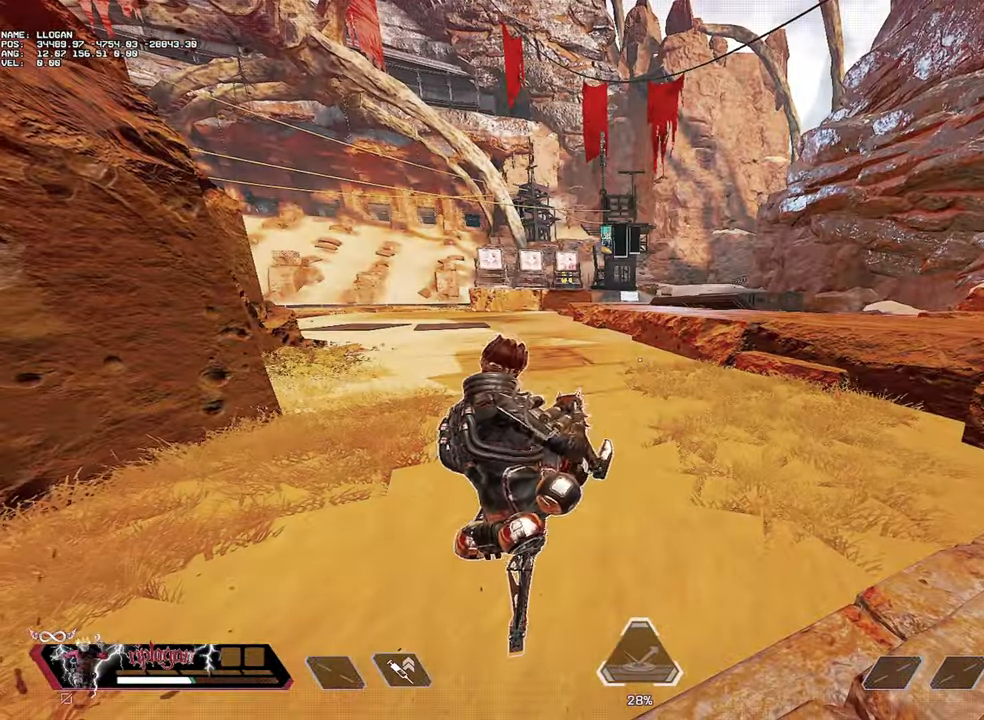
{"keys": [], "mouse": [], "events": []}
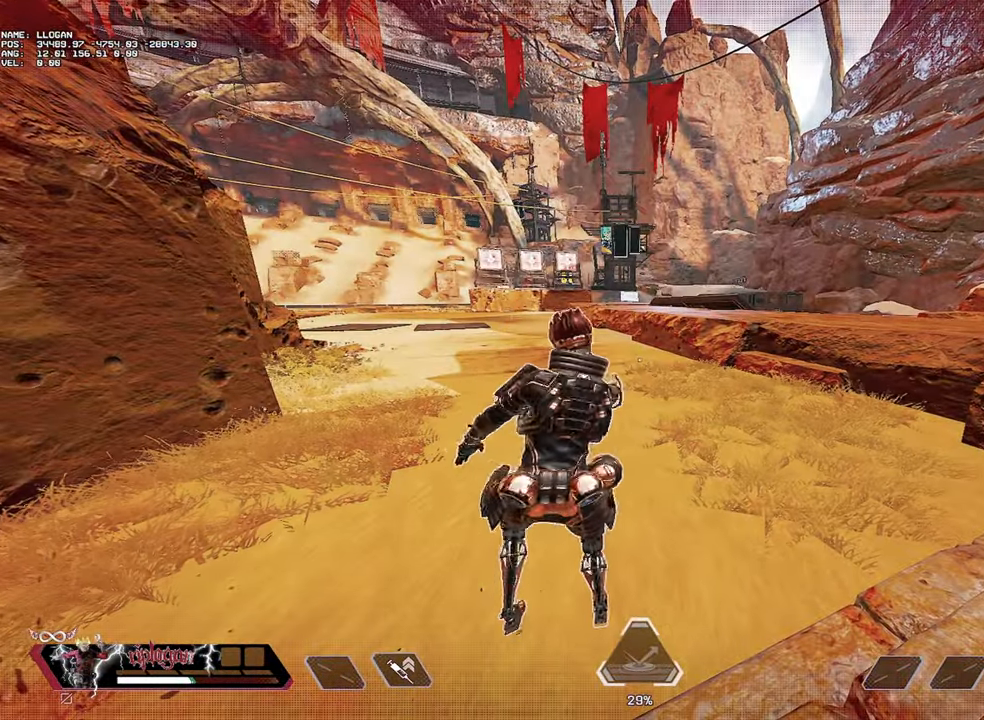
{"keys": [], "mouse": [], "events": []}
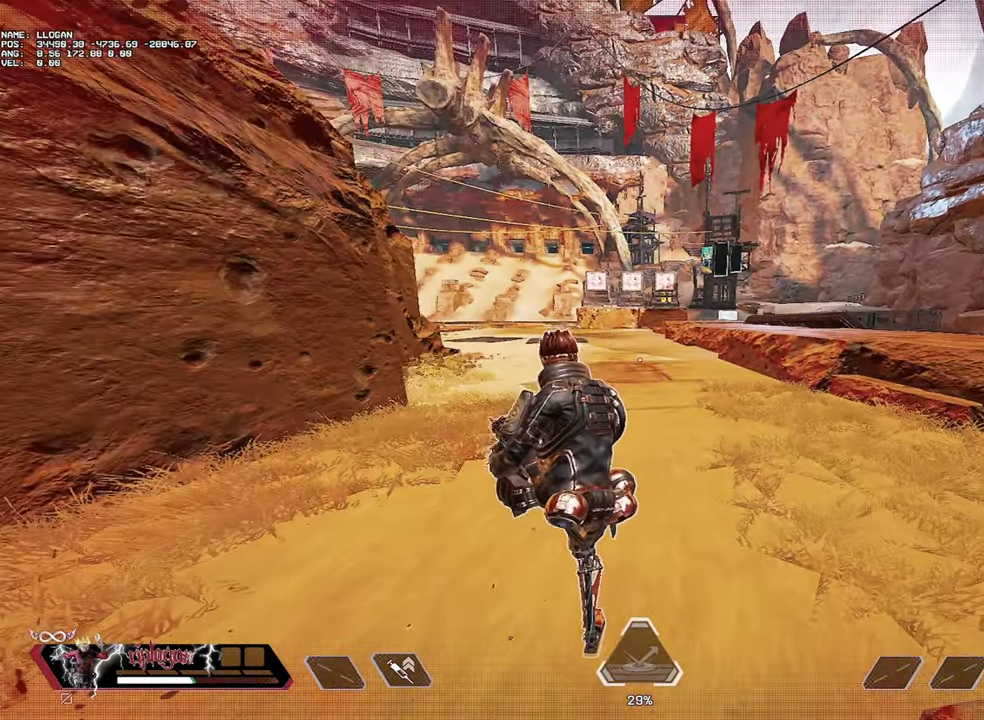
{"keys": [], "mouse": [], "events": []}
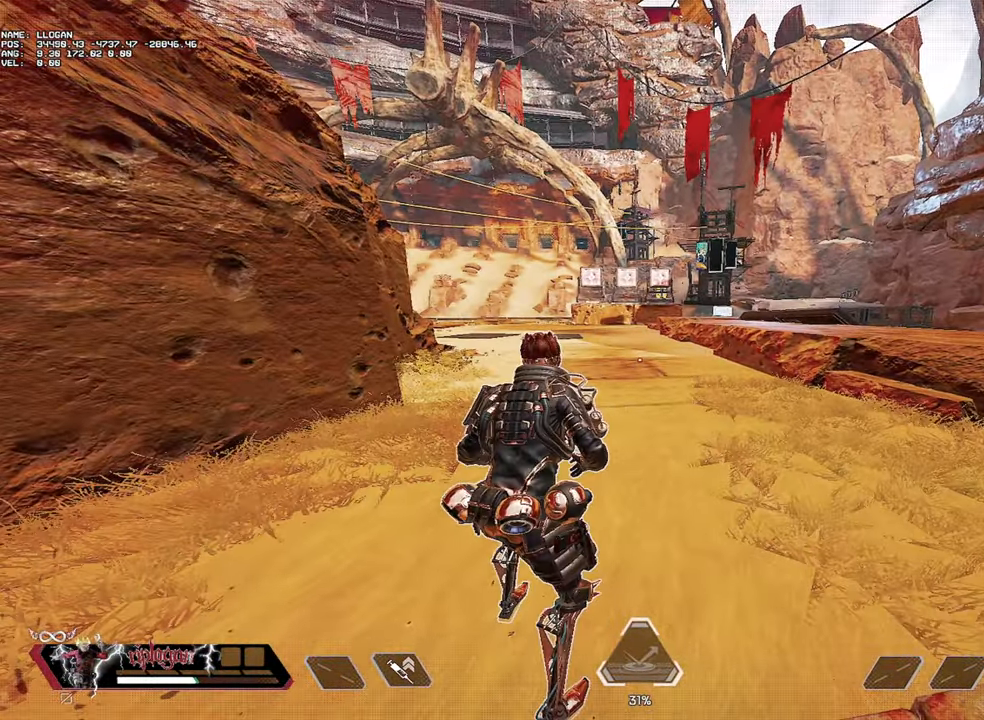
{"keys": ["w"], "mouse": [], "events": [[33, "w", "down"]]}
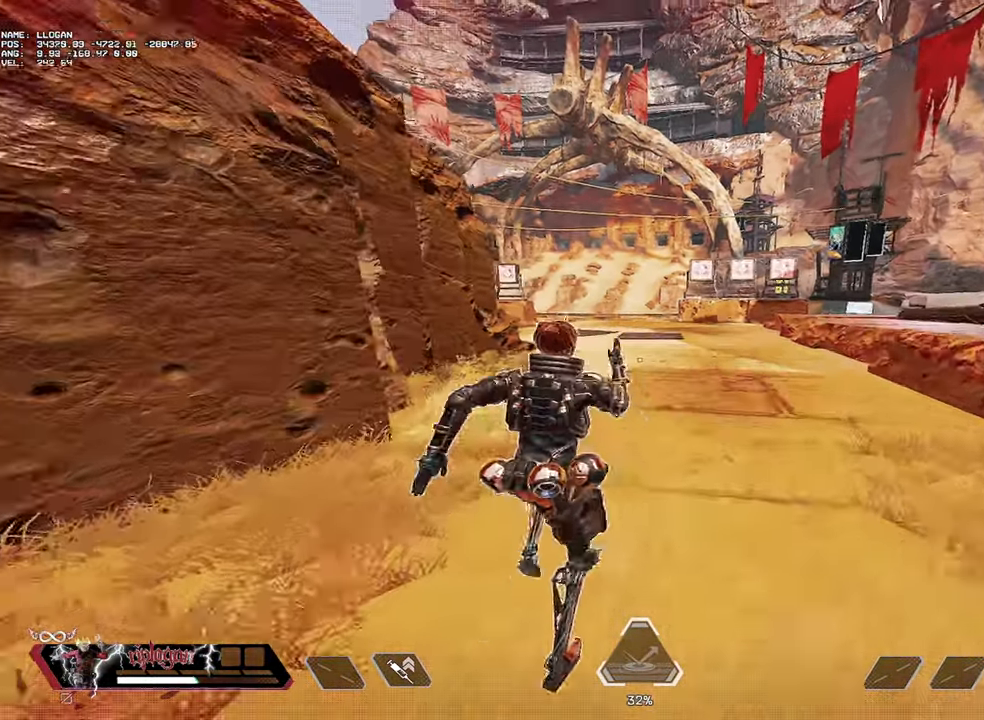
{"keys": ["w"], "mouse": [], "events": []}
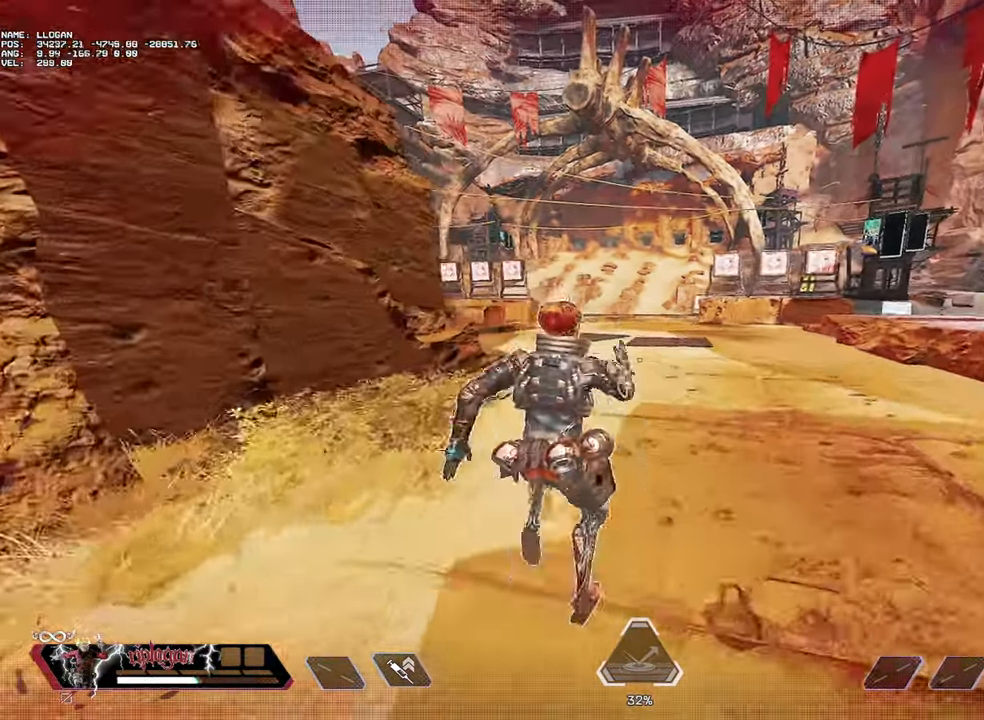
{"keys": ["w"], "mouse": [], "events": [[100, "alt", "down"], [200, "alt", "up"], [300, "alt", "down"], [334, "alt", "up"]]}